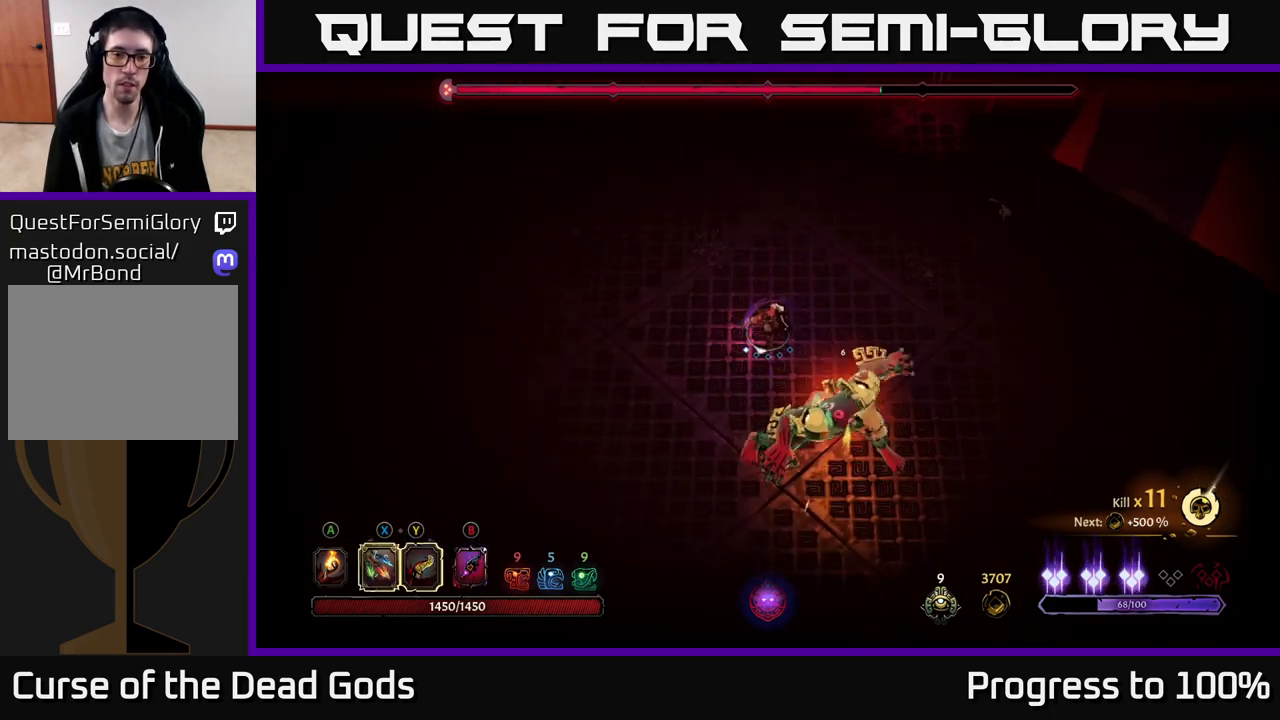
Gameplay with a controller (Xbox layout); each line is a JSON object with the inputs held at the frame after it. "events" lists button and stick changes between this image and that frame as [ms after this image, input, new state], when the widget could be followed in between.
{"buttons": [], "left_stick": "center", "right_stick": "center", "events": [[67, "left_stick", "center"]]}
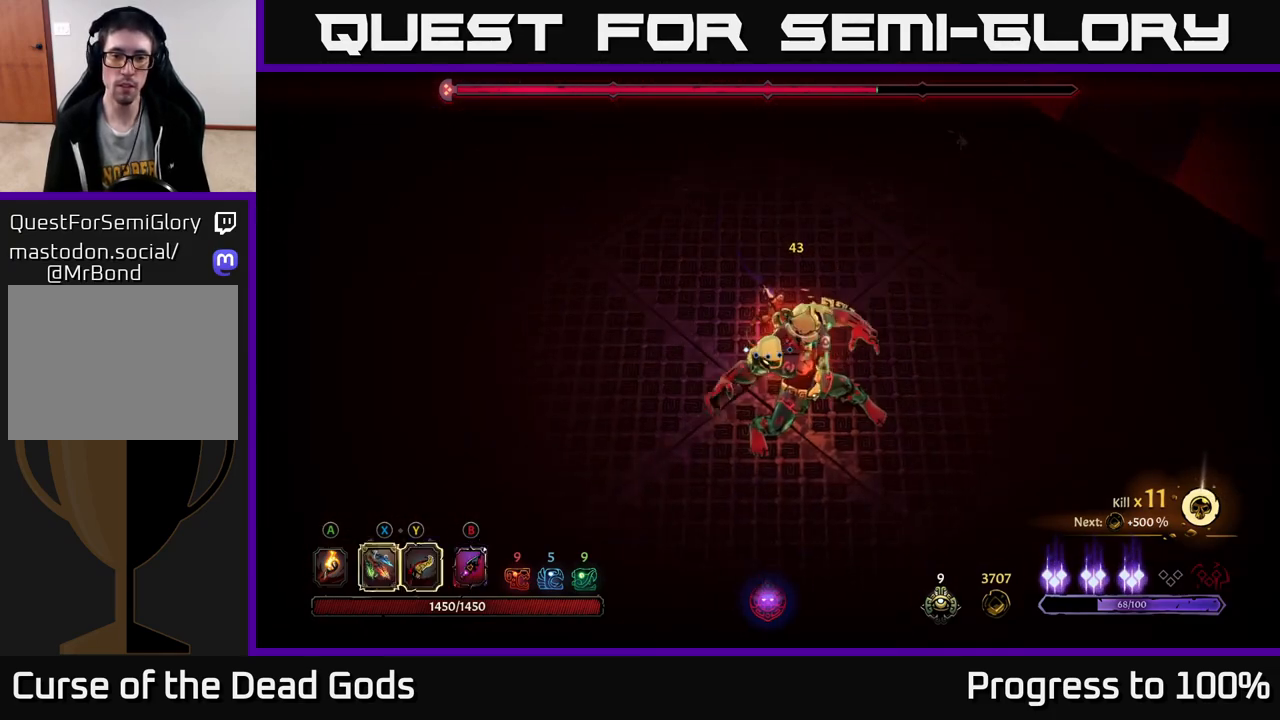
{"buttons": [], "left_stick": "up-left", "right_stick": "center", "events": [[17, "left_stick", "up-left"]]}
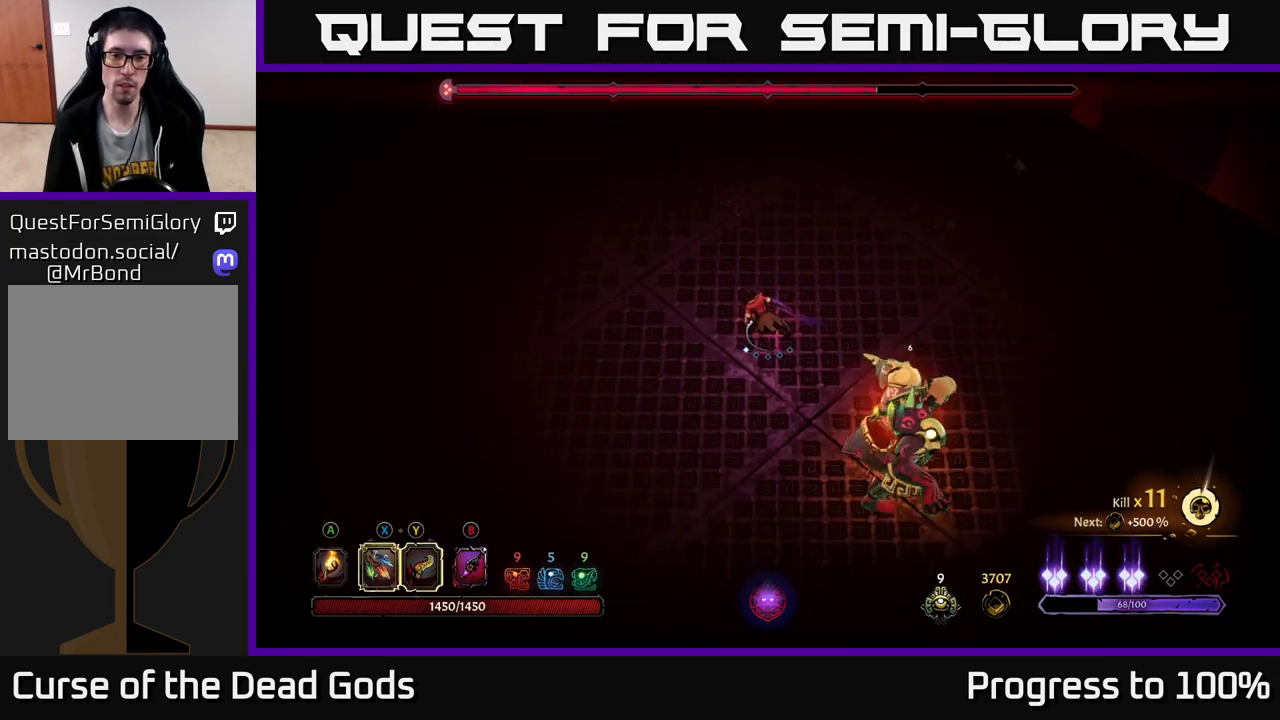
{"buttons": [], "left_stick": "up-left", "right_stick": "center", "events": []}
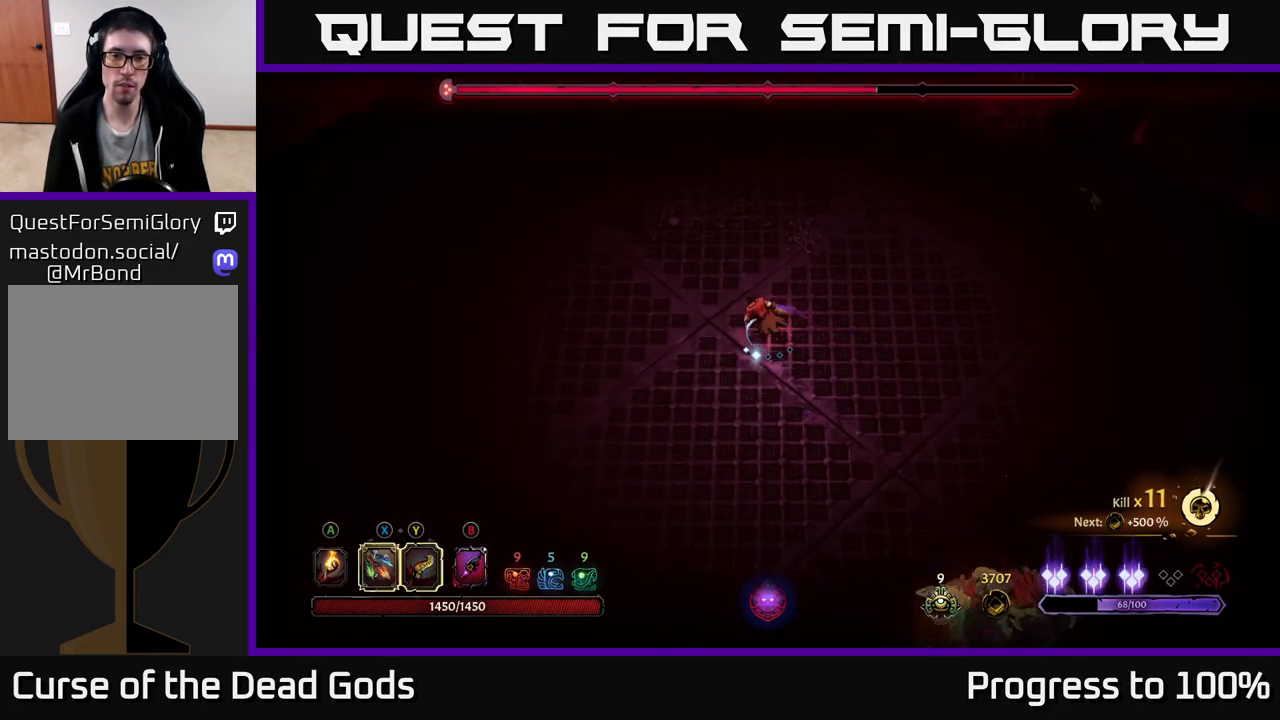
{"buttons": [], "left_stick": "down", "right_stick": "center", "events": [[33, "left_stick", "left"], [300, "left_stick", "down-left"], [400, "left_stick", "down"]]}
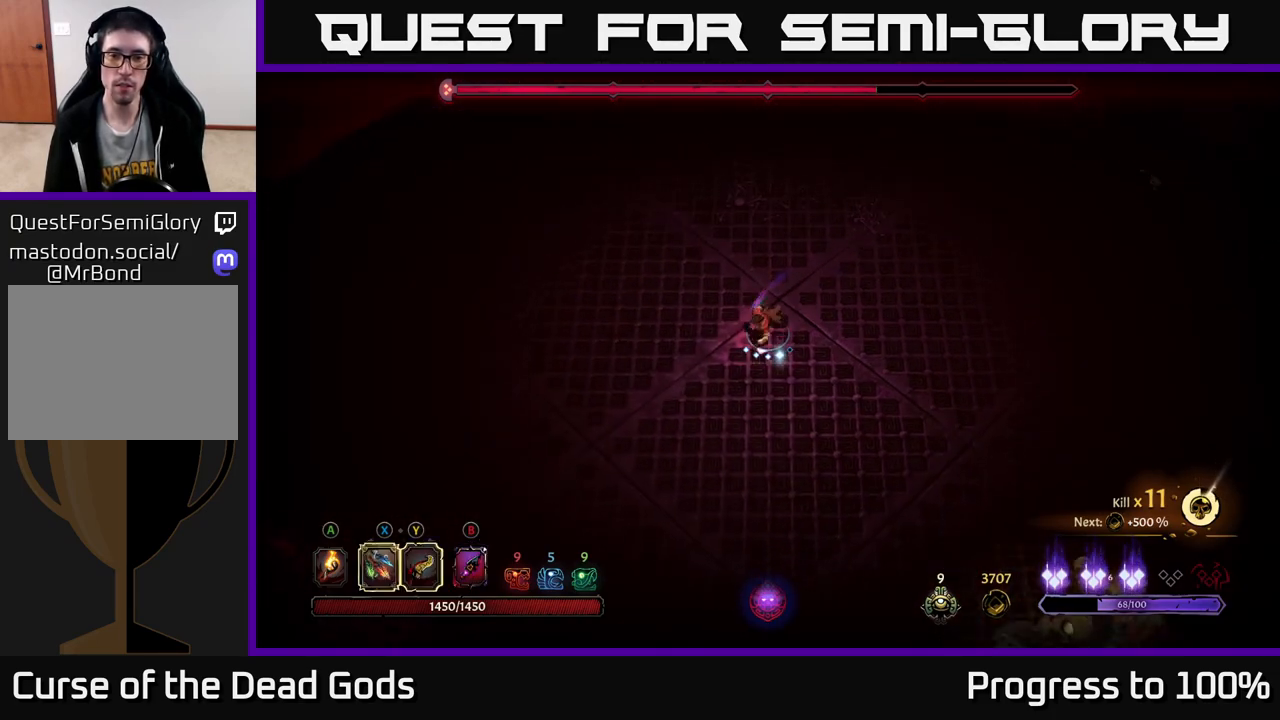
{"buttons": [], "left_stick": "down", "right_stick": "center", "events": [[433, "B", "down"], [483, "B", "up"]]}
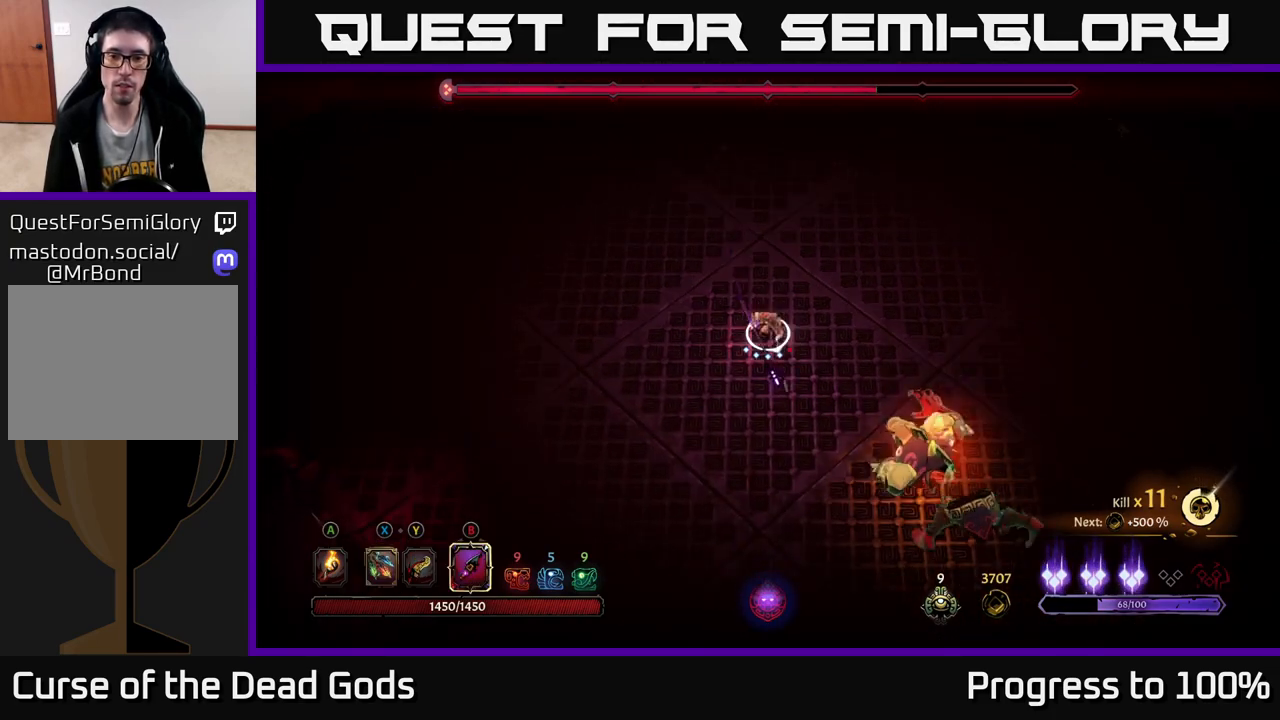
{"buttons": [], "left_stick": "center", "right_stick": "center", "events": [[17, "B", "down"], [33, "left_stick", "down-right"], [100, "B", "up"], [283, "left_stick", "center"]]}
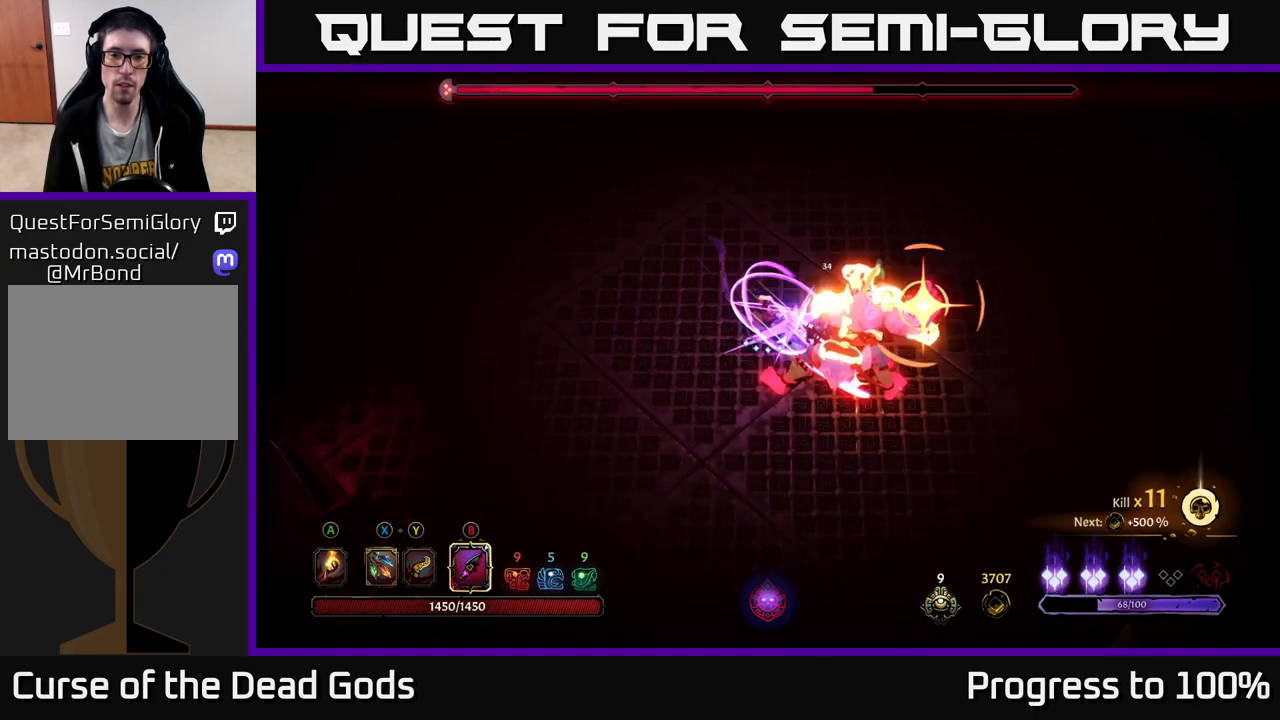
{"buttons": [], "left_stick": "down-right", "right_stick": "center", "events": [[267, "left_stick", "down-right"], [283, "R2", "down"], [483, "R2", "up"]]}
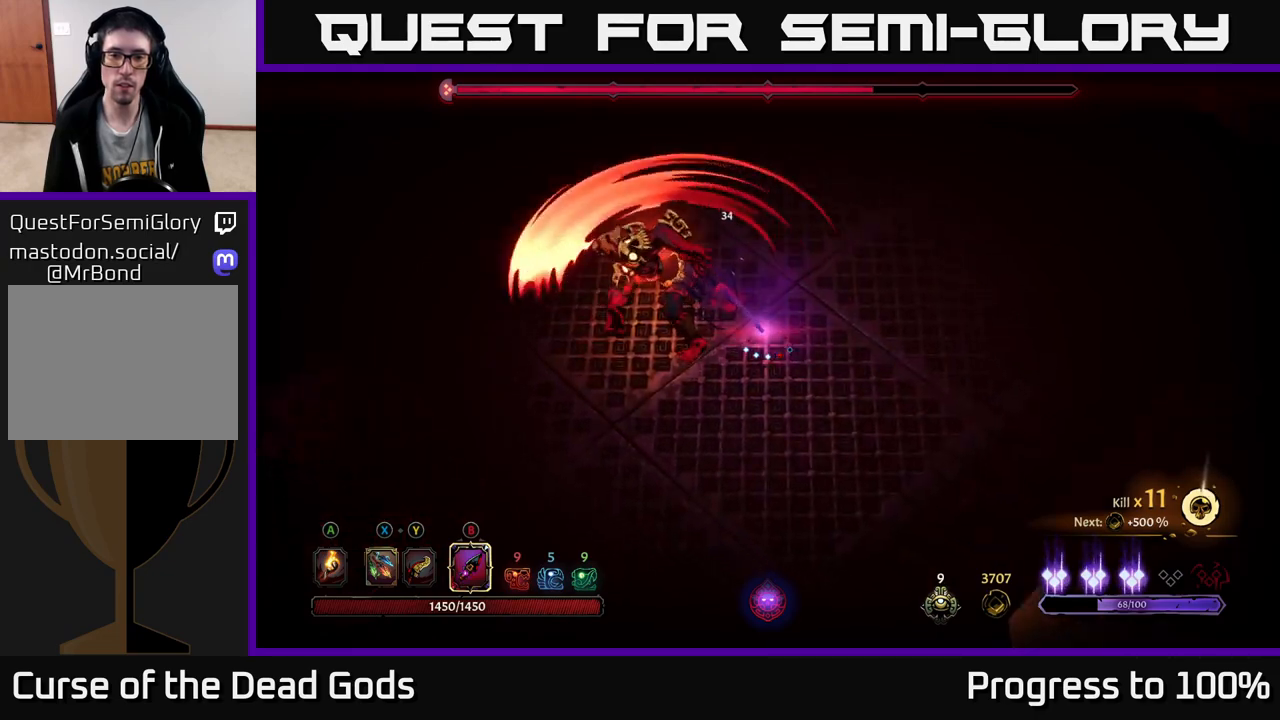
{"buttons": ["X"], "left_stick": "left", "right_stick": "center", "events": [[67, "left_stick", "down"], [267, "left_stick", "left"], [283, "X", "down"], [350, "X", "up"], [450, "X", "down"]]}
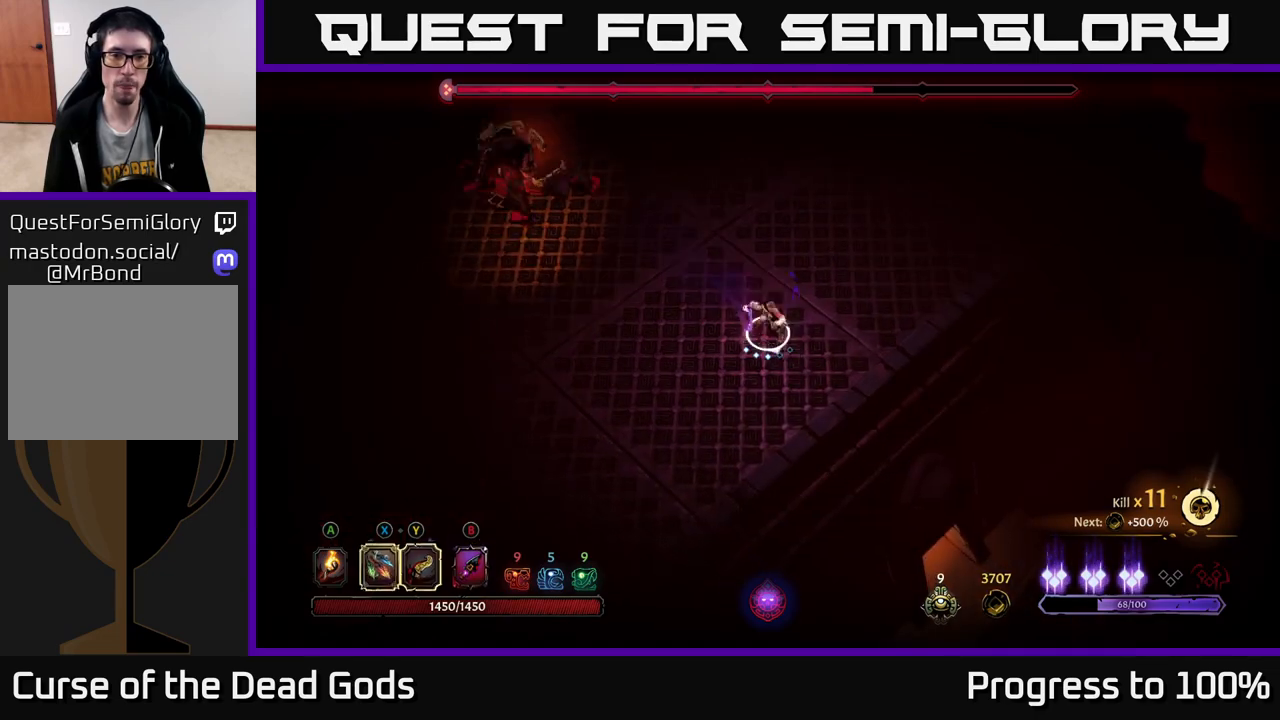
{"buttons": ["R2"], "left_stick": "up-left", "right_stick": "center", "events": [[17, "X", "up"], [367, "left_stick", "up-left"], [417, "R2", "down"]]}
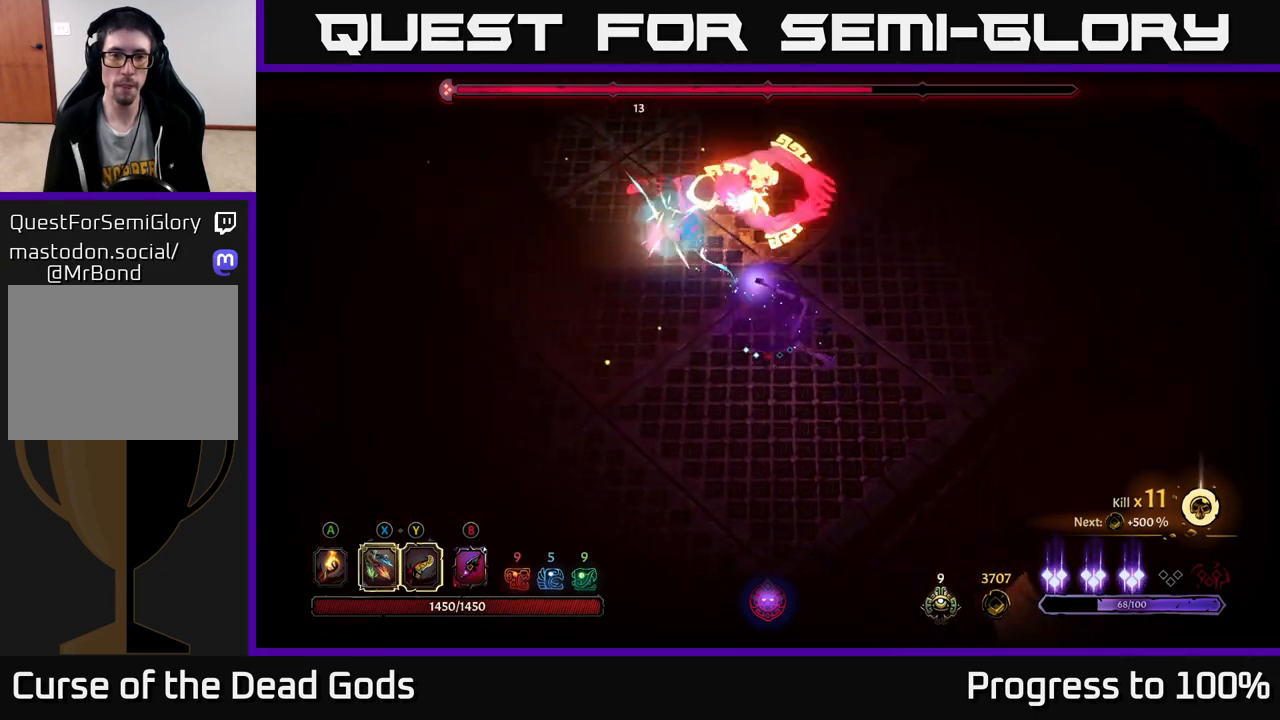
{"buttons": [], "left_stick": "up-left", "right_stick": "center", "events": [[50, "R2", "up"]]}
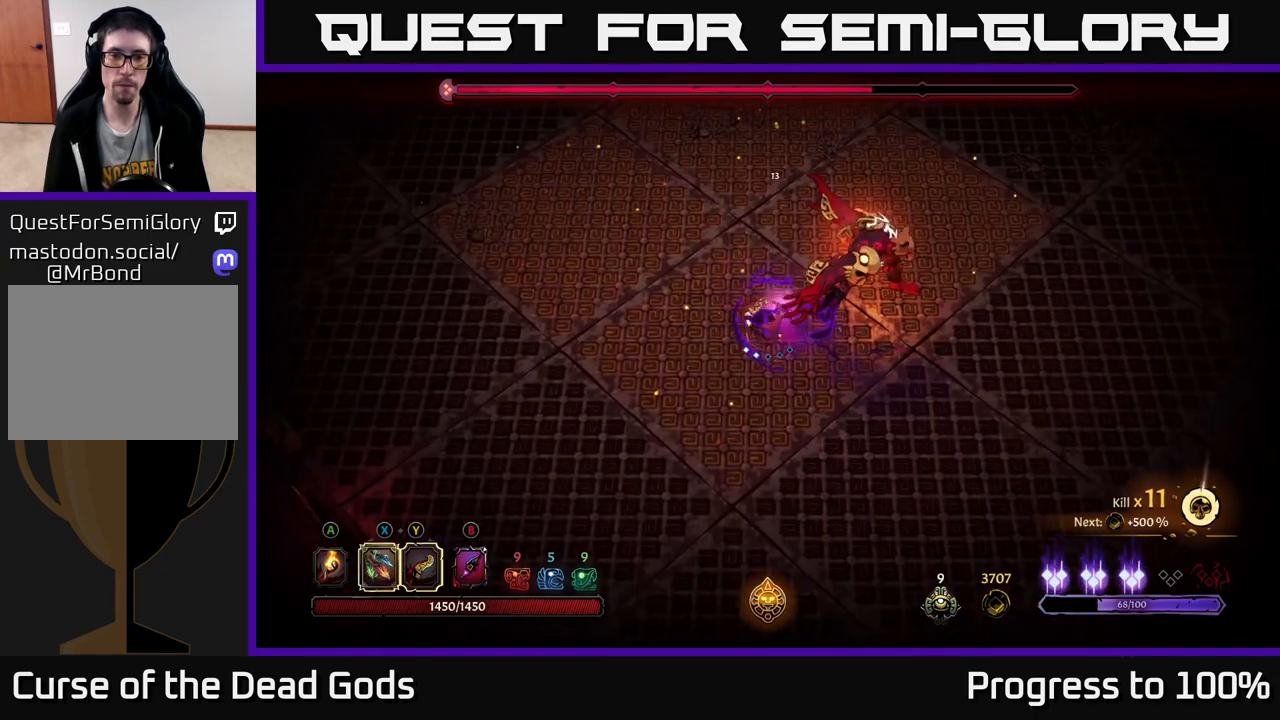
{"buttons": [], "left_stick": "up-right", "right_stick": "center", "events": [[33, "X", "down"], [33, "left_stick", "up-right"], [150, "X", "up"], [333, "X", "down"], [467, "X", "up"]]}
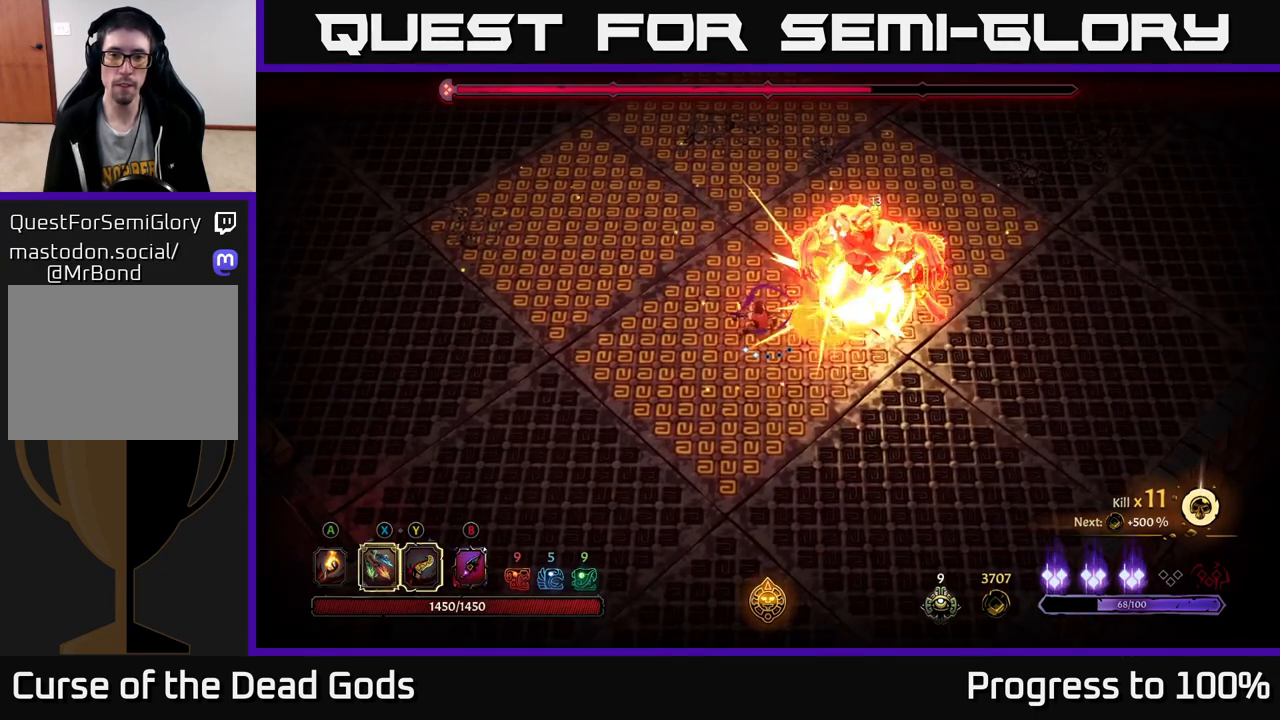
{"buttons": ["R2"], "left_stick": "down-right", "right_stick": "center", "events": [[317, "left_stick", "down-right"], [350, "R2", "down"]]}
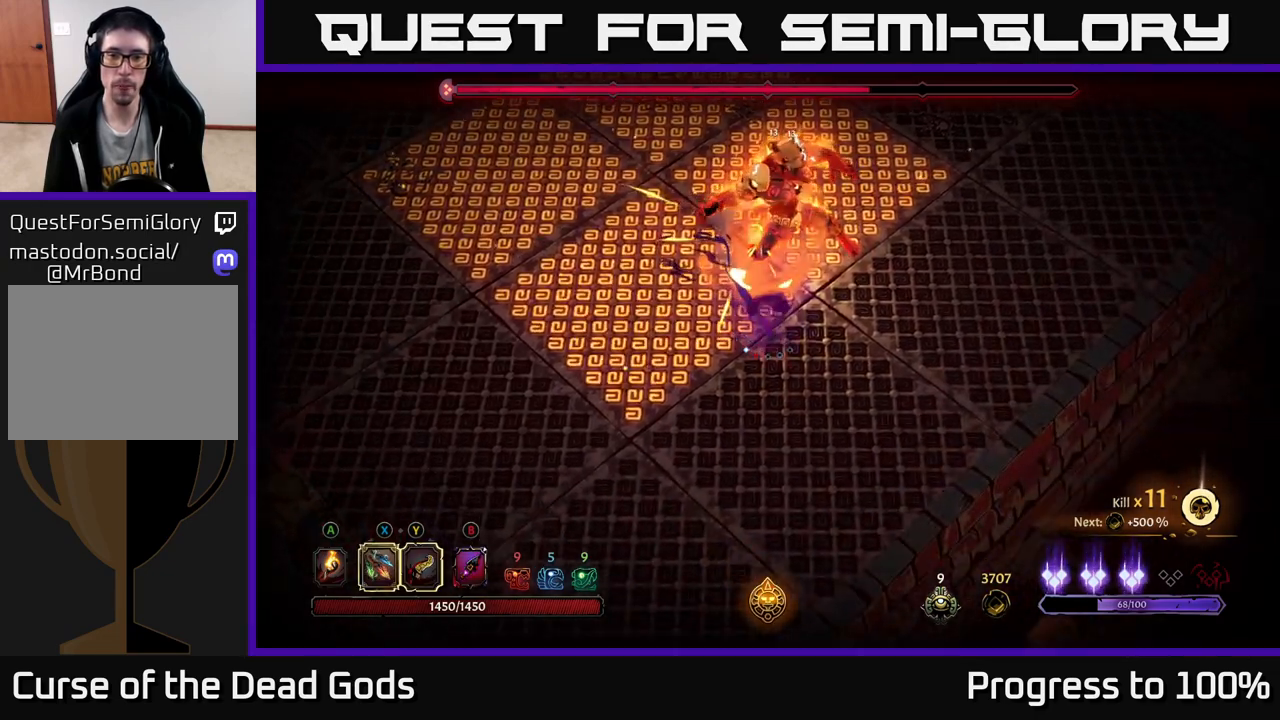
{"buttons": [], "left_stick": "down", "right_stick": "center", "events": [[167, "R2", "up"], [483, "left_stick", "down"]]}
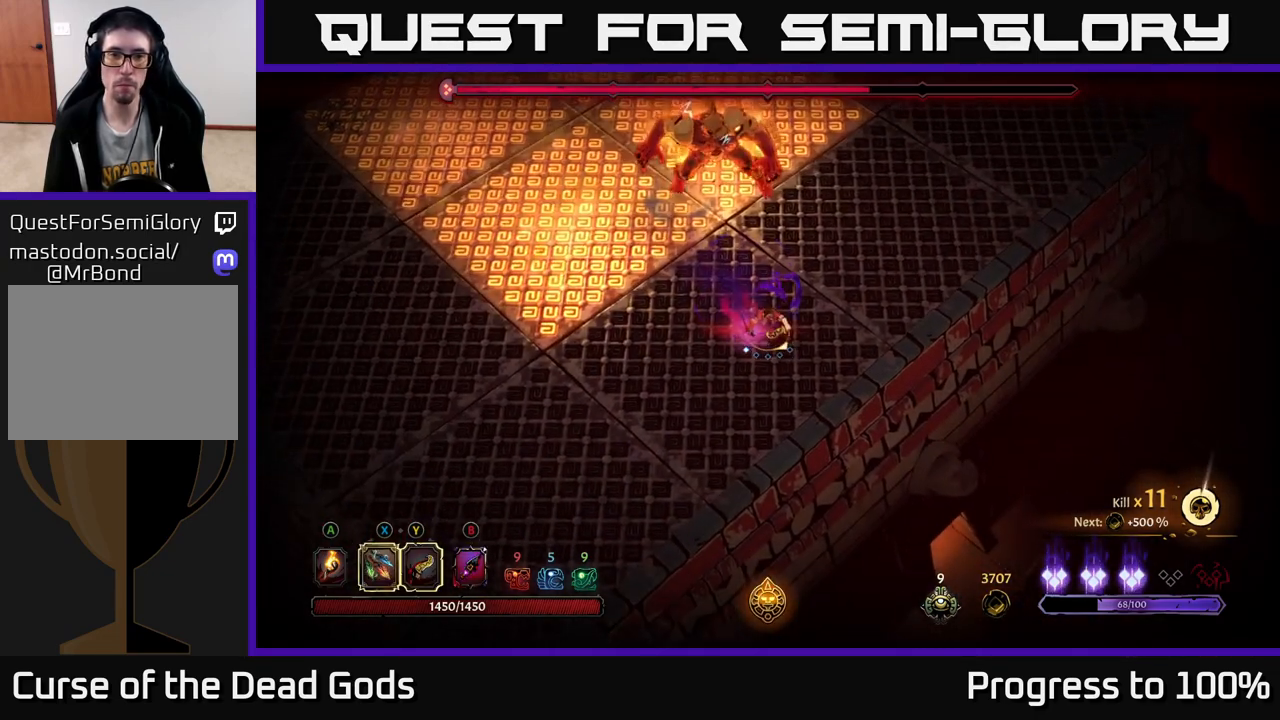
{"buttons": [], "left_stick": "down-left", "right_stick": "center", "events": [[217, "left_stick", "down-left"]]}
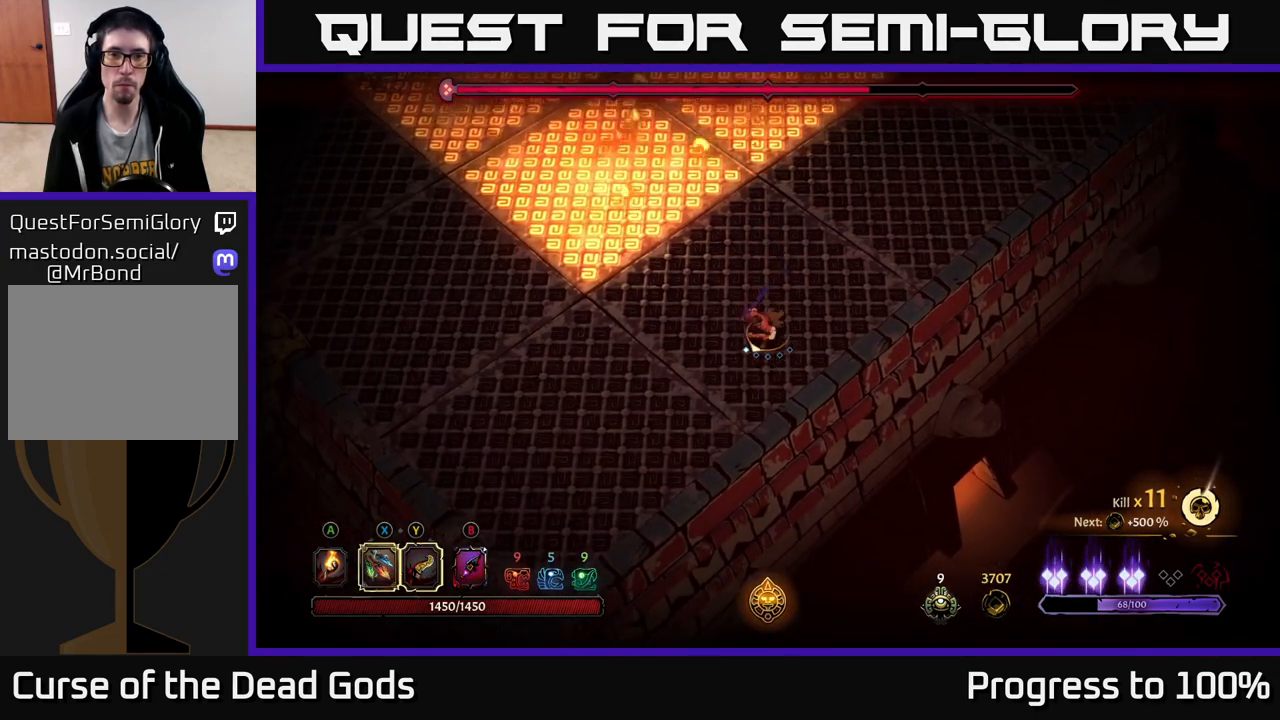
{"buttons": [], "left_stick": "left", "right_stick": "center", "events": [[383, "left_stick", "left"]]}
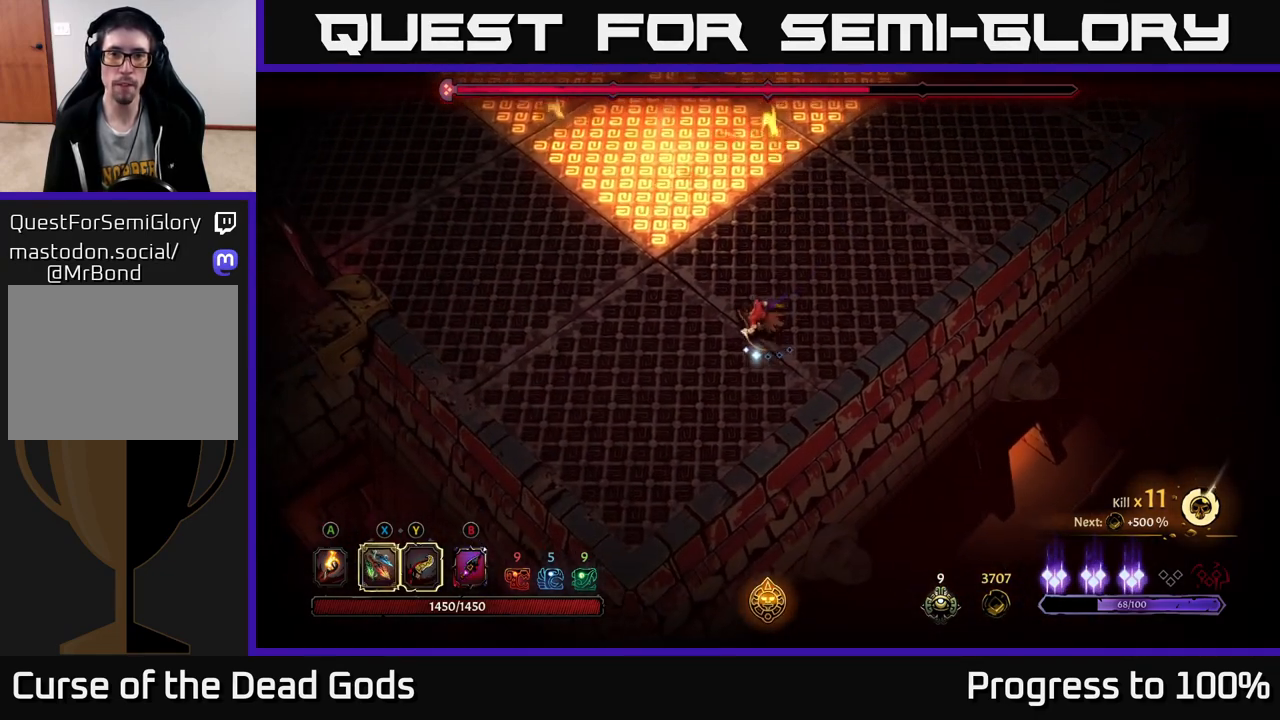
{"buttons": [], "left_stick": "up-right", "right_stick": "center", "events": [[67, "left_stick", "up"], [133, "left_stick", "up-right"]]}
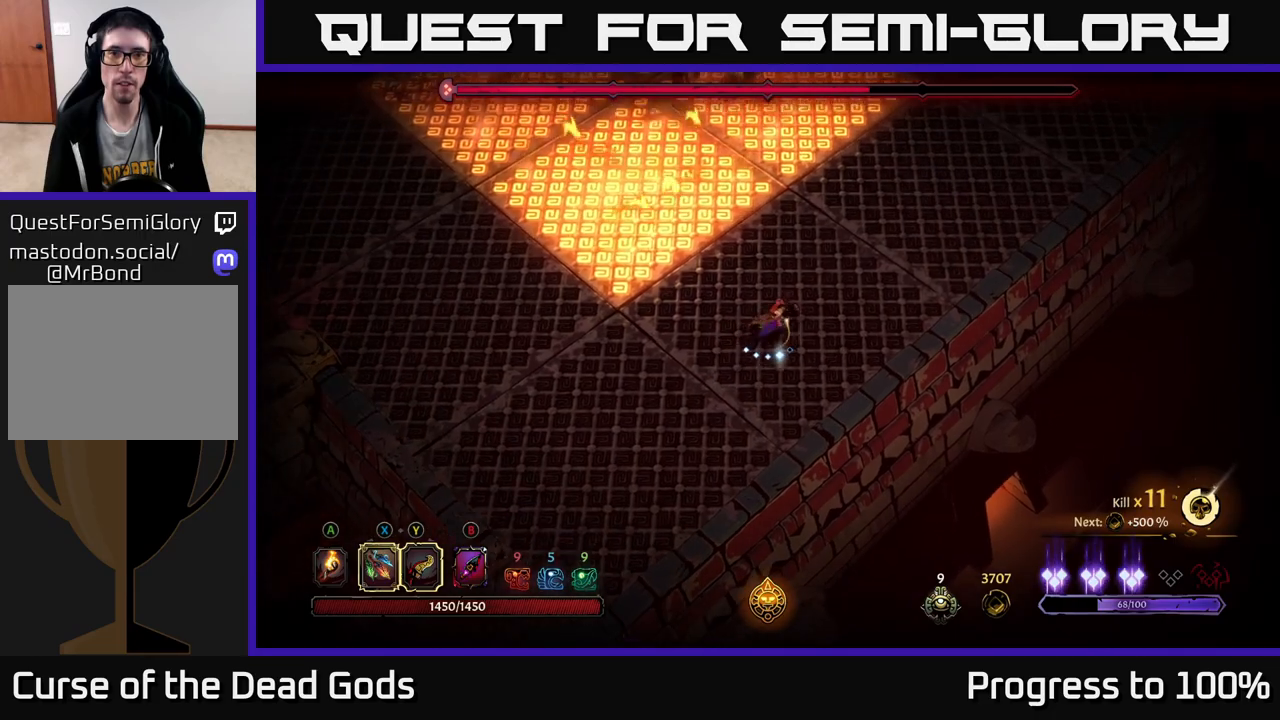
{"buttons": [], "left_stick": "up-right", "right_stick": "center", "events": []}
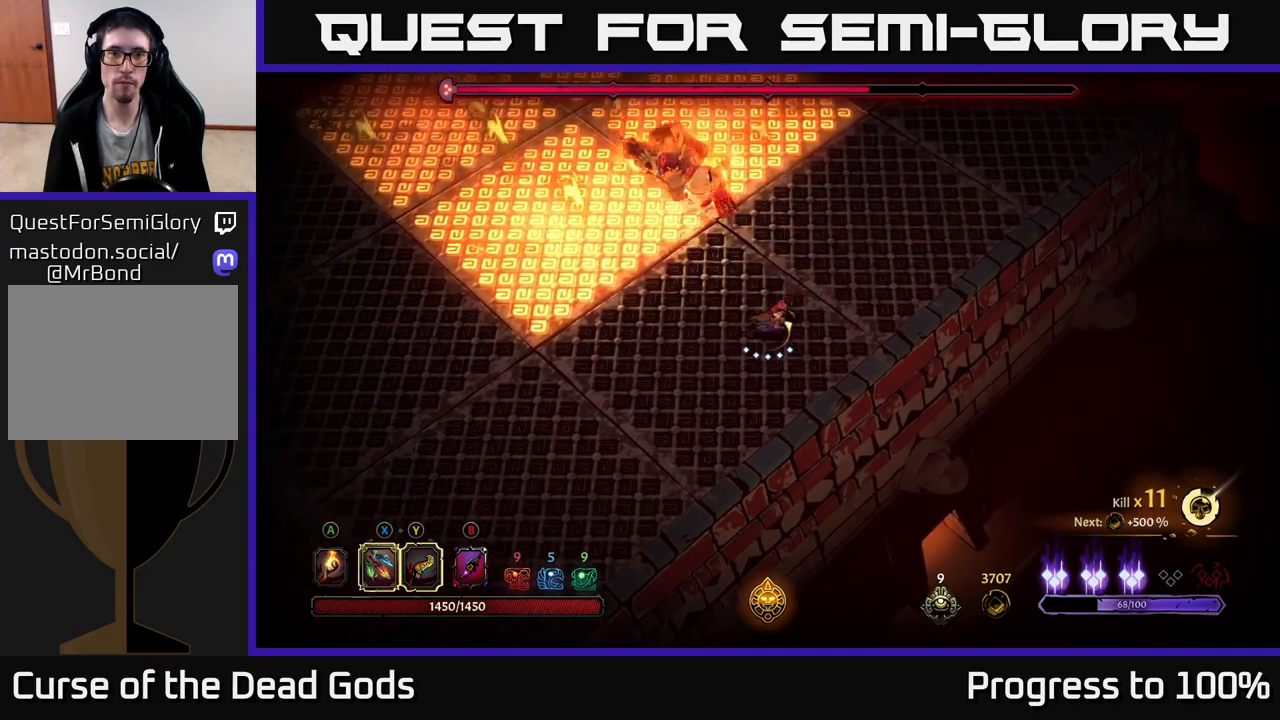
{"buttons": [], "left_stick": "up-right", "right_stick": "center", "events": []}
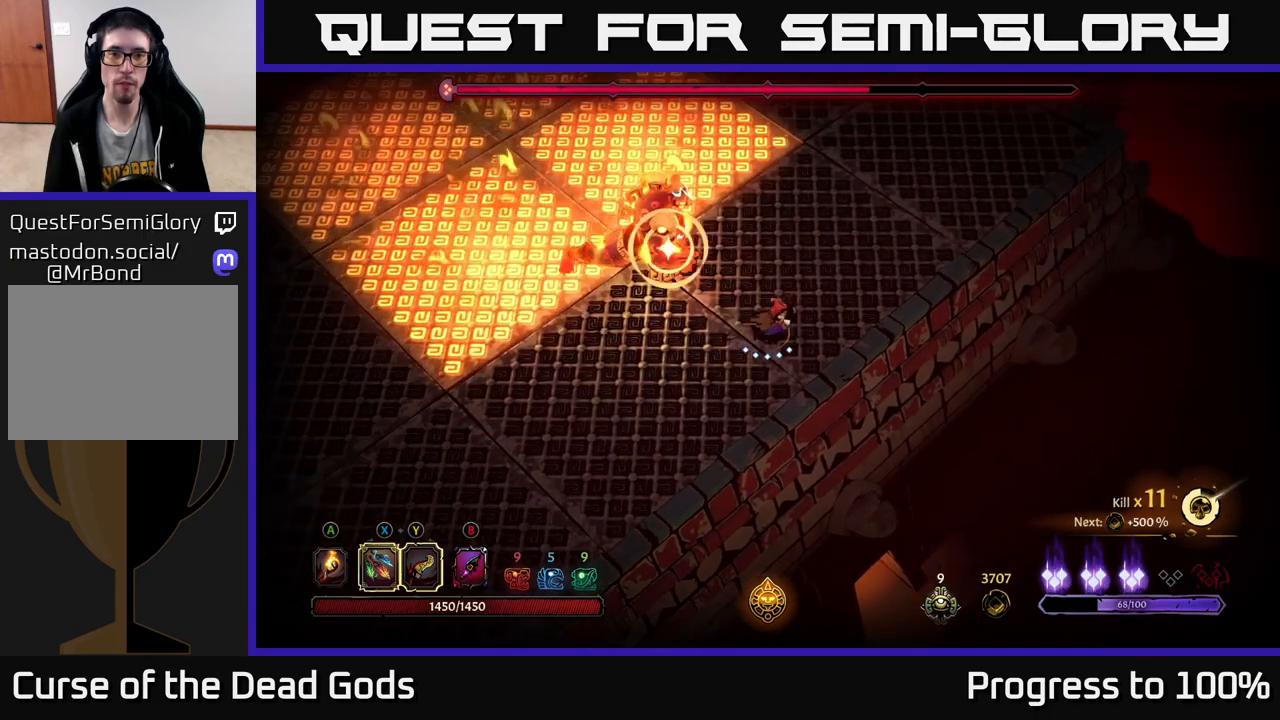
{"buttons": ["R2"], "left_stick": "down-left", "right_stick": "center", "events": [[100, "left_stick", "up-left"], [183, "left_stick", "down-left"], [317, "R2", "down"]]}
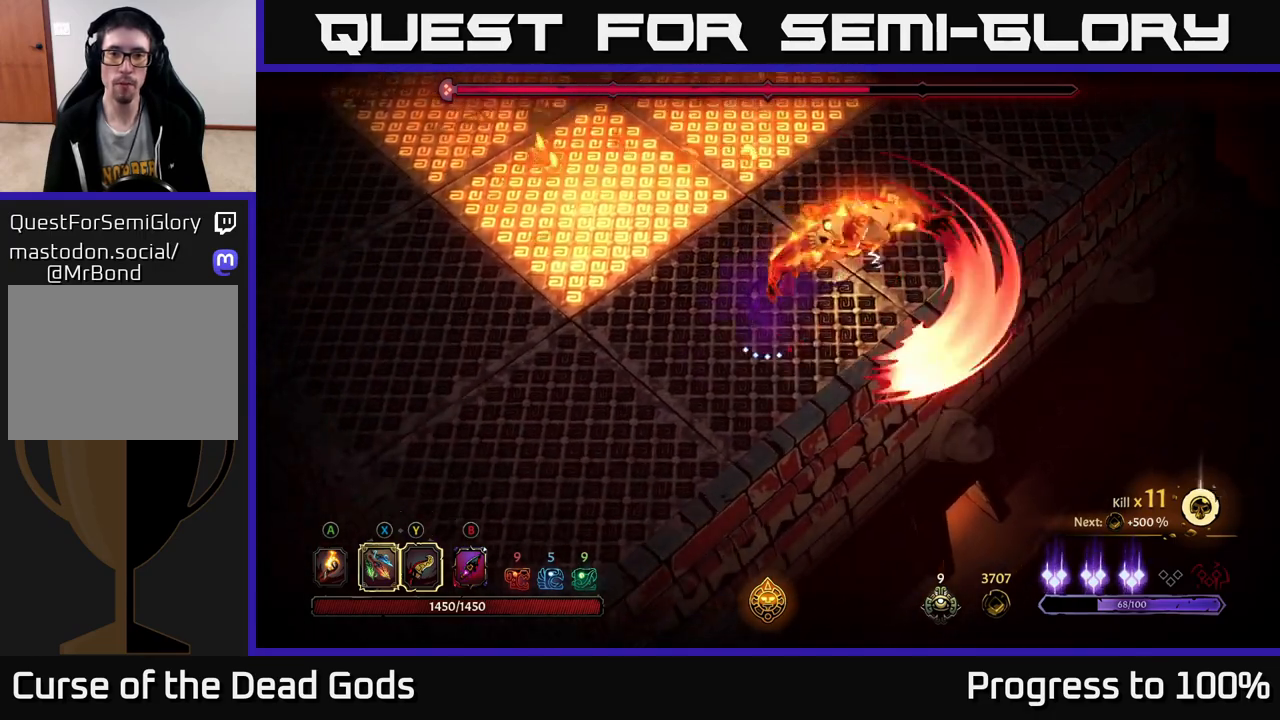
{"buttons": [], "left_stick": "up-right", "right_stick": "center", "events": [[50, "left_stick", "center"], [150, "R2", "up"], [233, "left_stick", "up-right"], [367, "X", "down"], [467, "X", "up"]]}
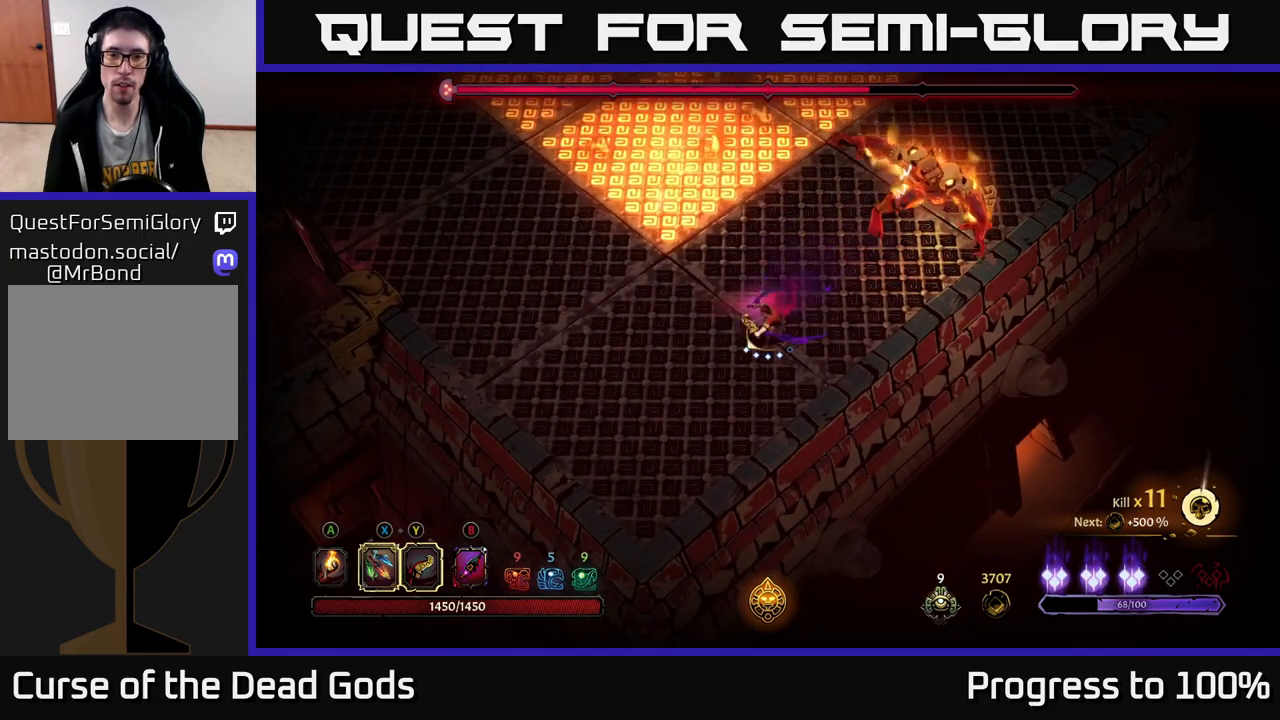
{"buttons": [], "left_stick": "up-right", "right_stick": "center", "events": [[67, "X", "down"], [167, "X", "up"], [333, "X", "down"], [467, "X", "up"]]}
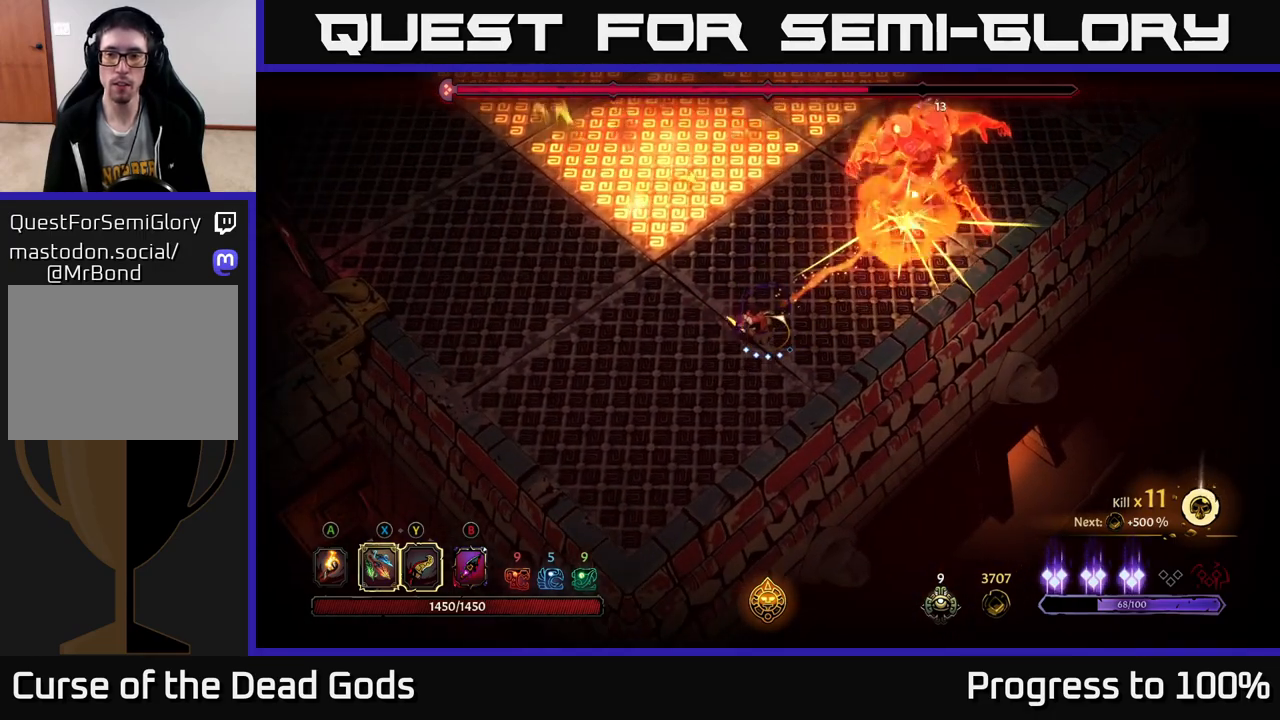
{"buttons": [], "left_stick": "up-right", "right_stick": "center", "events": [[83, "X", "down"], [200, "X", "up"], [350, "X", "down"], [433, "X", "up"]]}
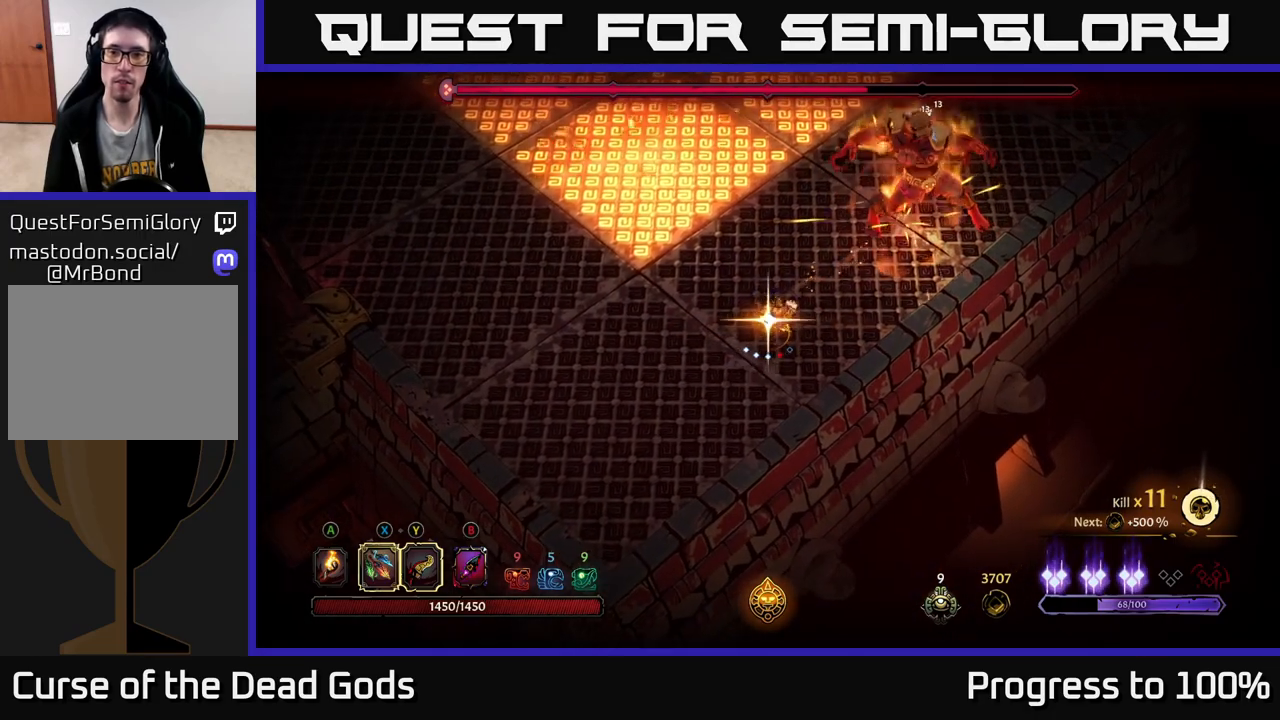
{"buttons": [], "left_stick": "center", "right_stick": "center", "events": [[283, "left_stick", "center"]]}
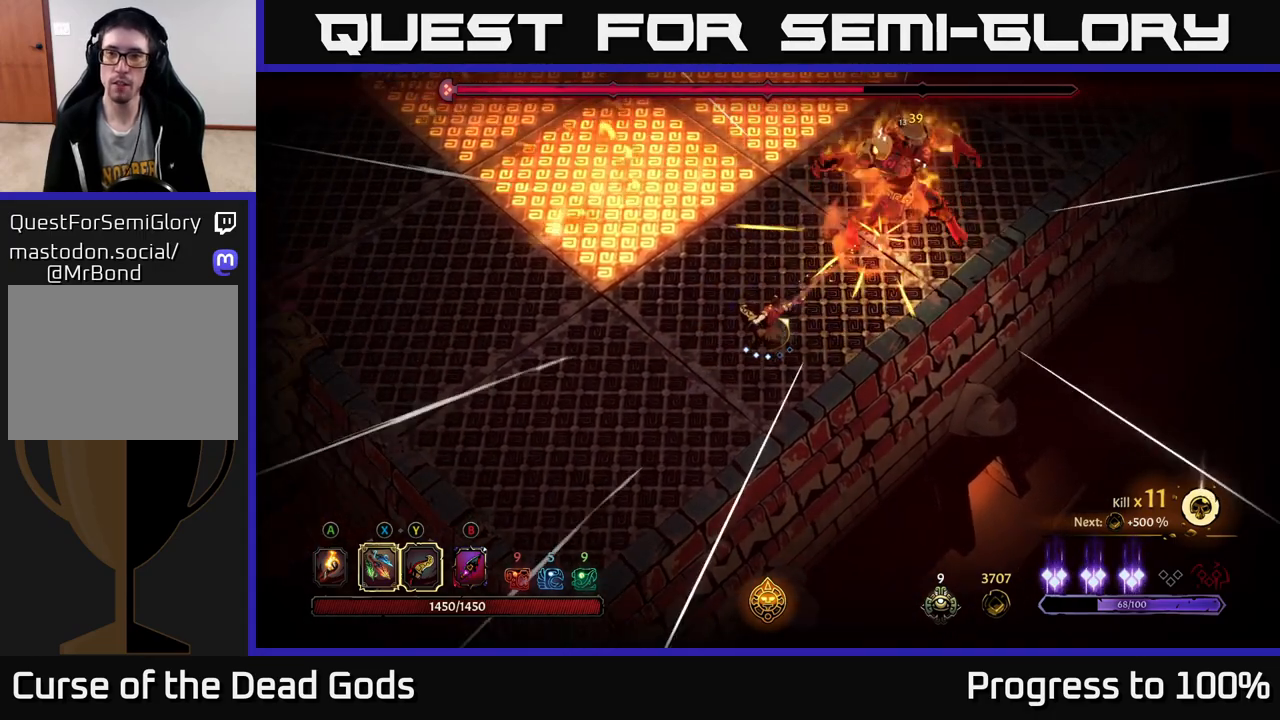
{"buttons": [], "left_stick": "up-right", "right_stick": "center", "events": [[17, "left_stick", "up-right"], [150, "Y", "down"], [500, "Y", "up"]]}
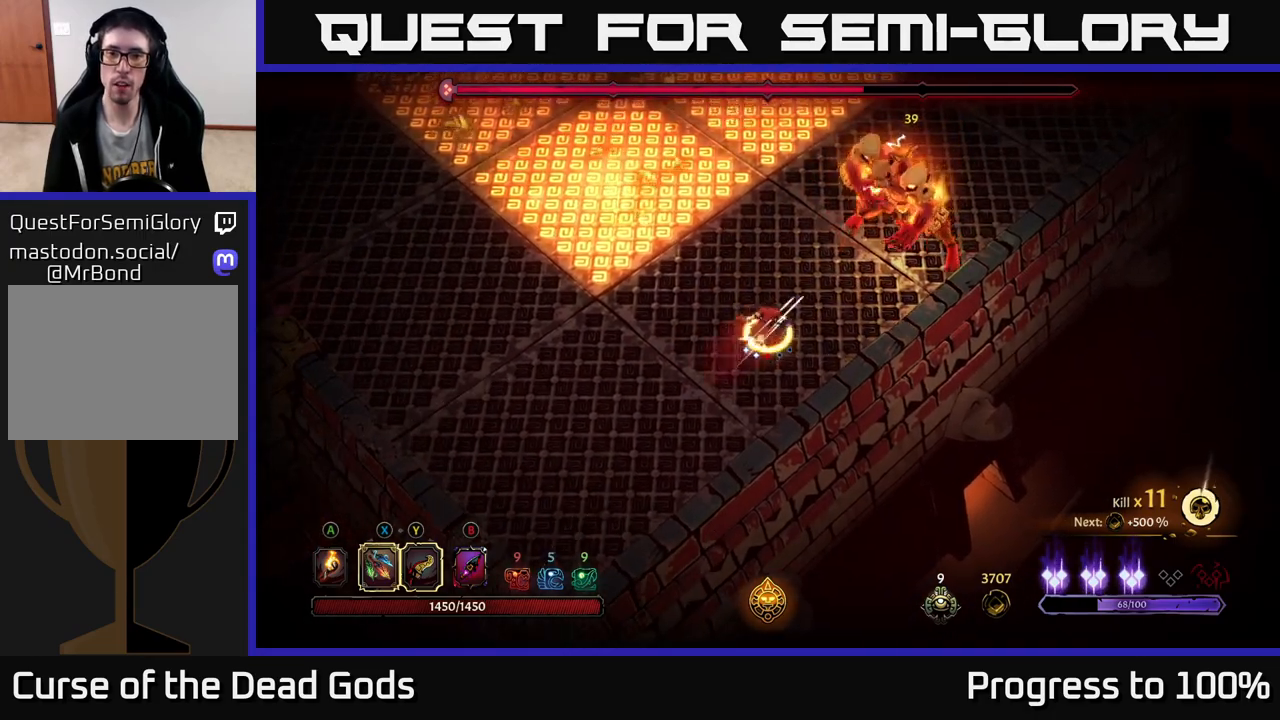
{"buttons": [], "left_stick": "center", "right_stick": "center", "events": [[233, "left_stick", "center"]]}
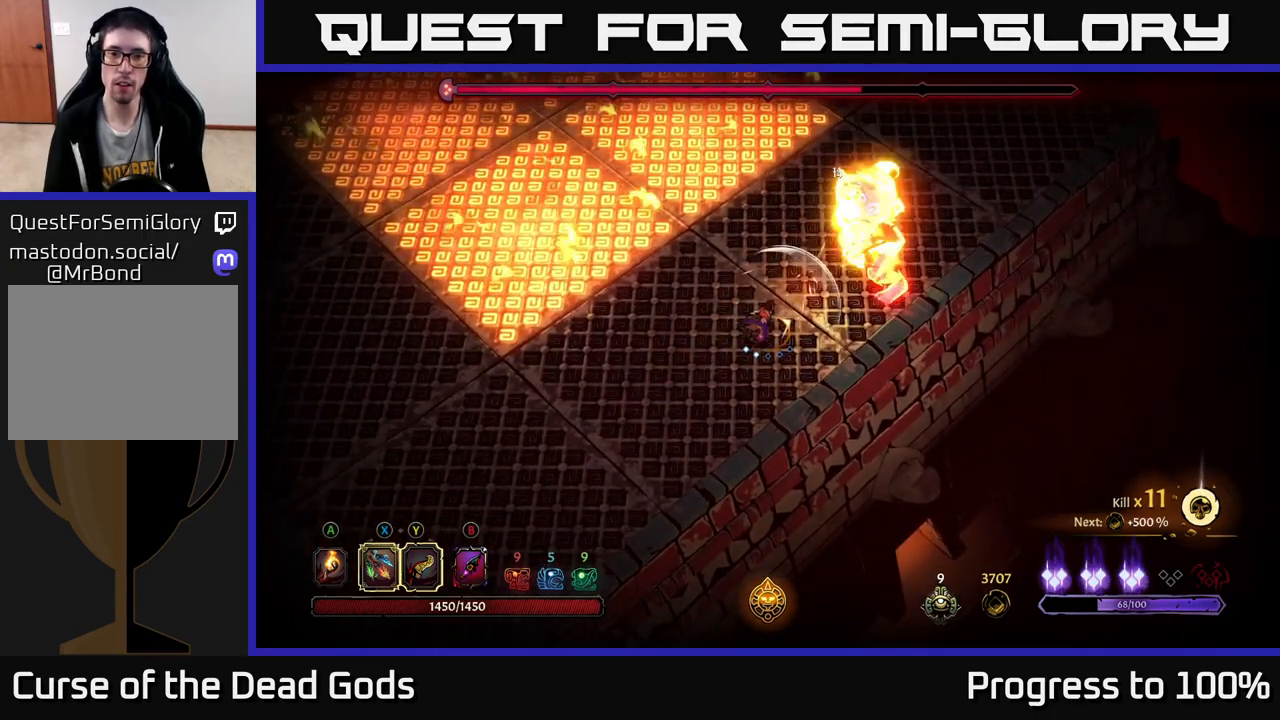
{"buttons": ["R2"], "left_stick": "down-left", "right_stick": "center", "events": [[300, "left_stick", "down-left"], [417, "R2", "down"]]}
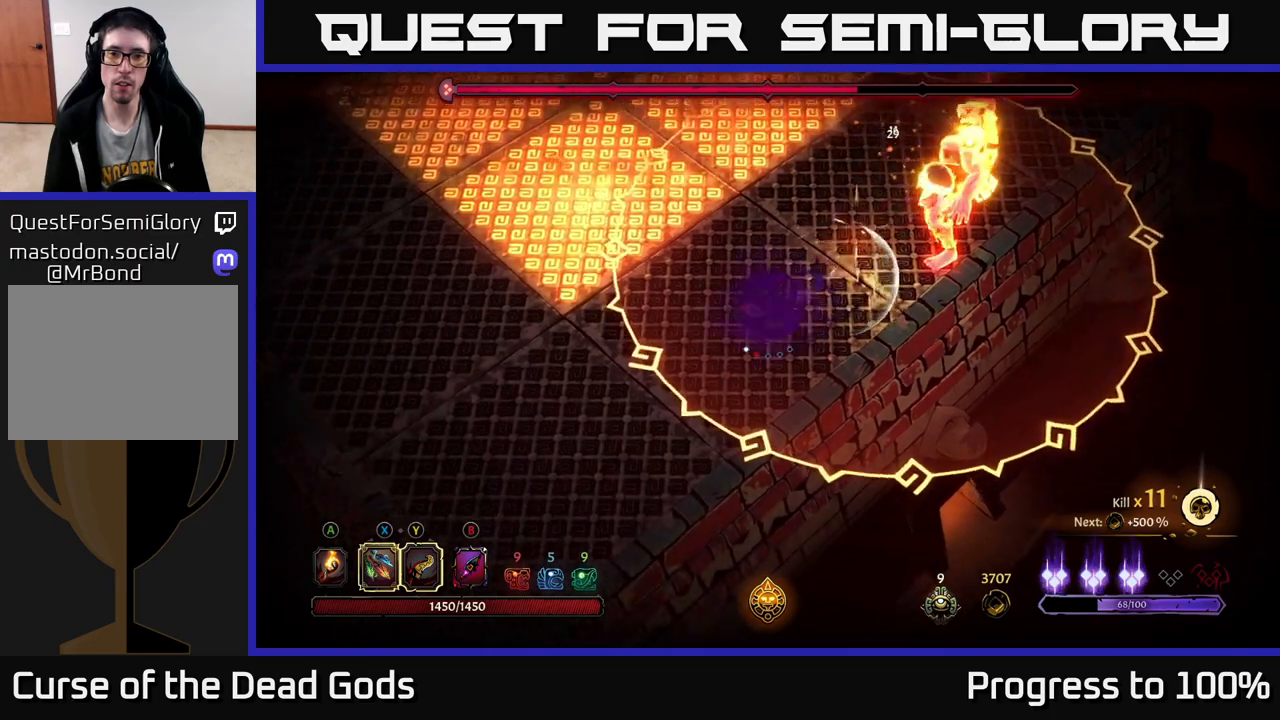
{"buttons": [], "left_stick": "down-left", "right_stick": "center", "events": [[333, "R2", "up"]]}
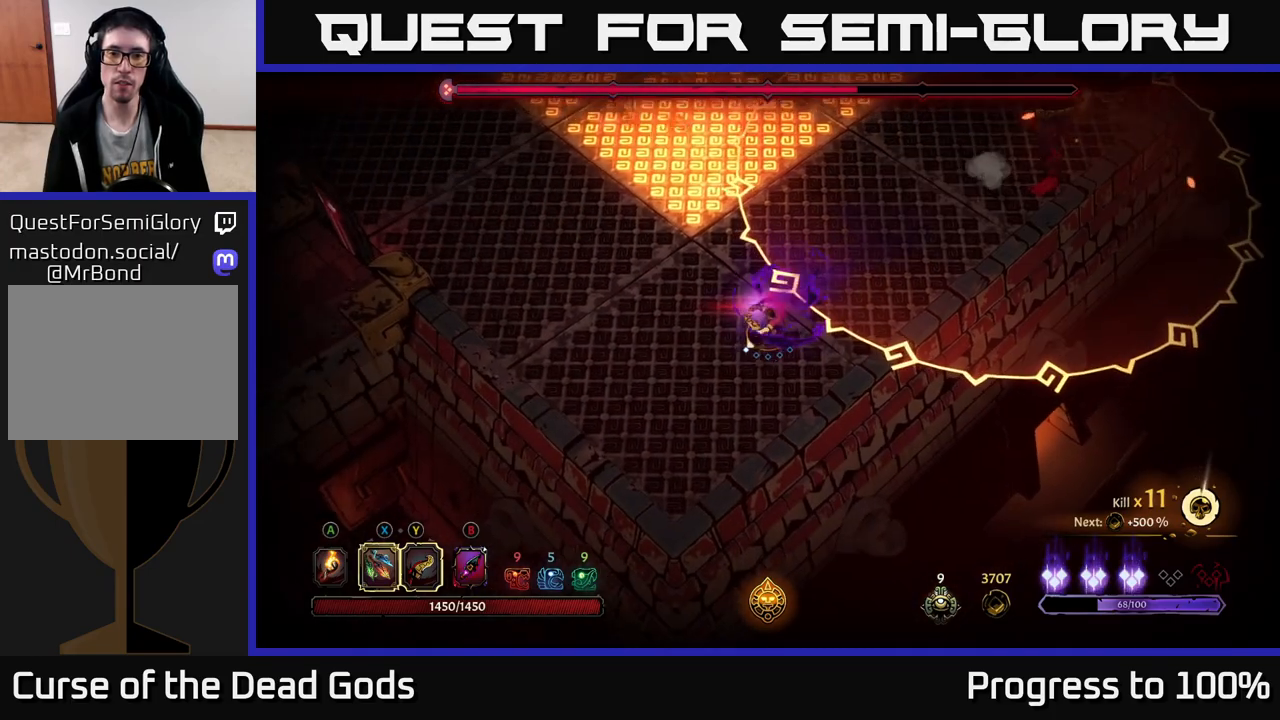
{"buttons": [], "left_stick": "up", "right_stick": "center", "events": [[467, "left_stick", "up"]]}
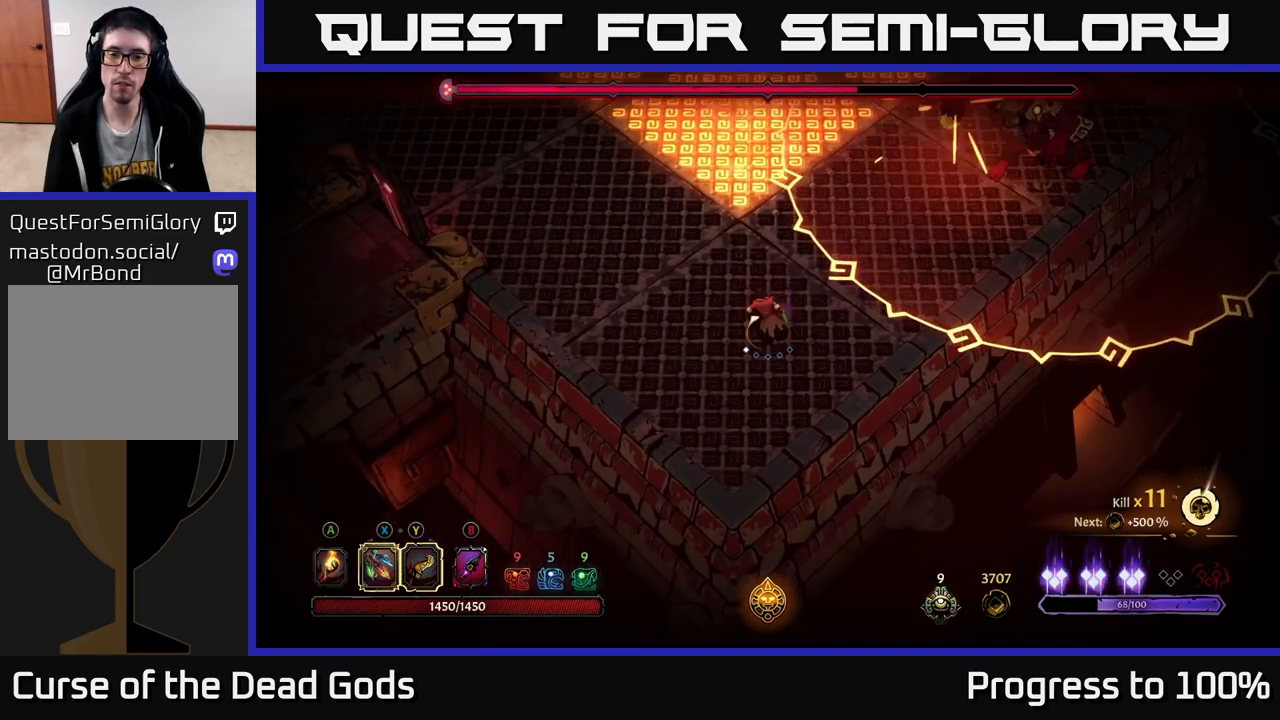
{"buttons": [], "left_stick": "up-right", "right_stick": "center", "events": [[317, "left_stick", "up-right"]]}
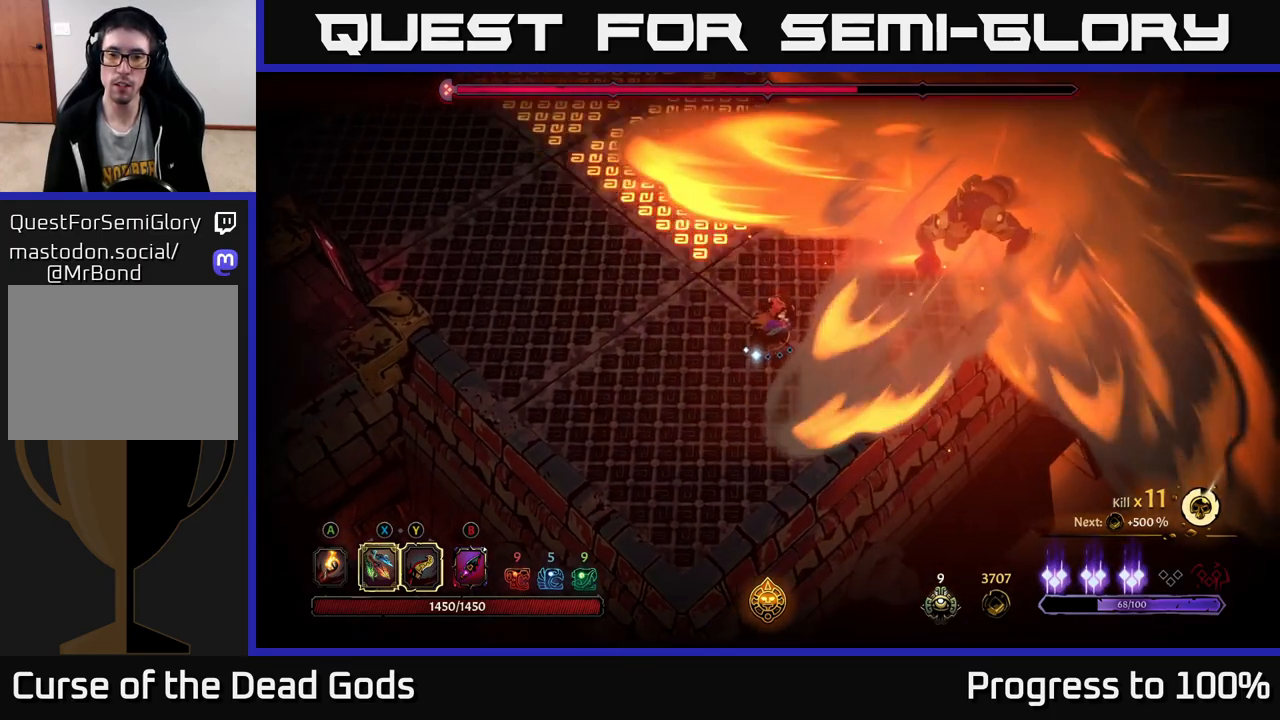
{"buttons": ["B"], "left_stick": "up-right", "right_stick": "center", "events": [[467, "B", "down"]]}